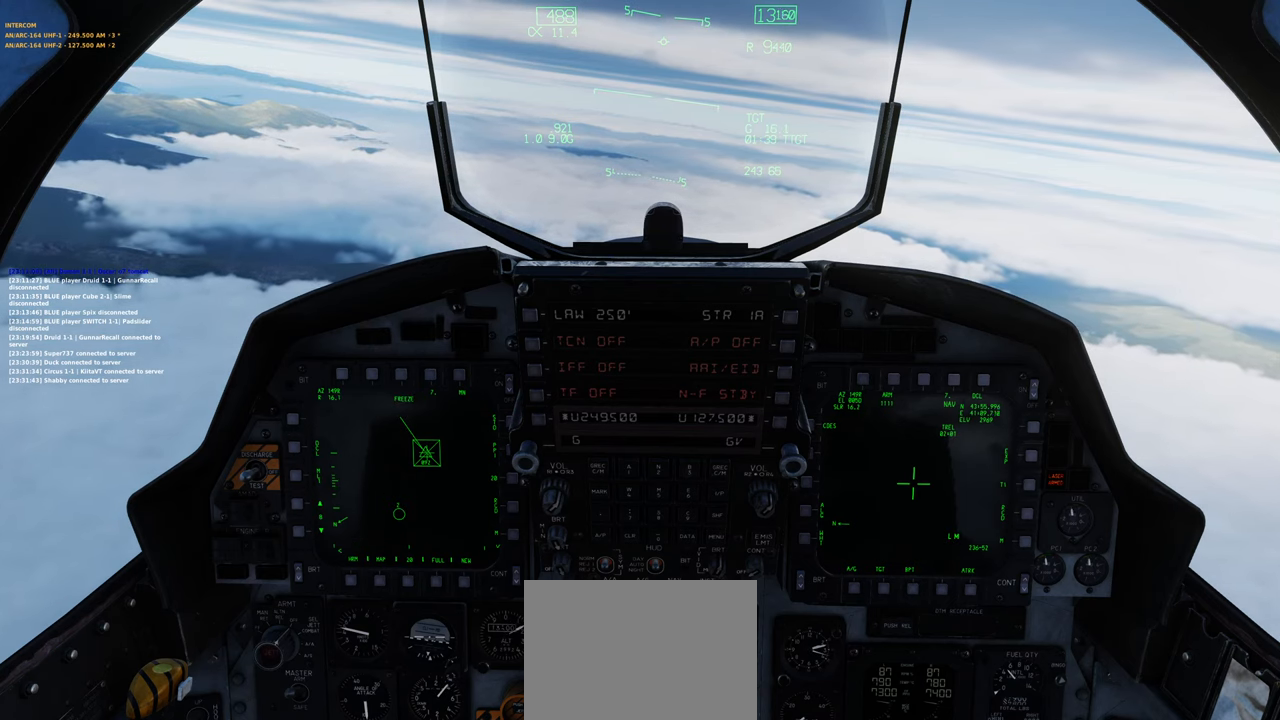
Gameplay with a controller (Xbox layout); each line is a JSON object with the inputs held at the frame after it. "events" lists button and stick changes between this image and that frame as [ms after this image, input, new state], when the widget could be followed in between.
{"buttons": ["L1"], "left_stick": "center", "right_stick": "center", "events": []}
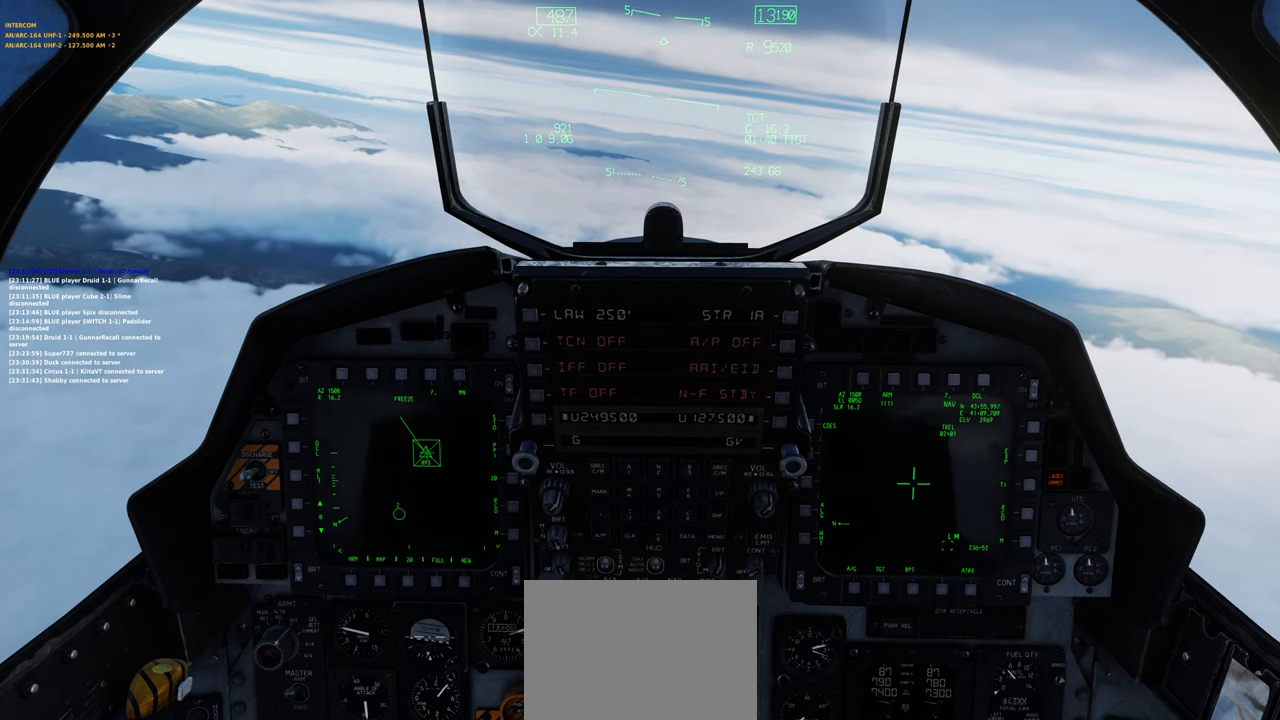
{"buttons": ["L1"], "left_stick": "center", "right_stick": "center", "events": [[133, "DPAD_RIGHT", "down"], [250, "DPAD_RIGHT", "up"], [417, "DPAD_RIGHT", "down"], [500, "DPAD_RIGHT", "up"]]}
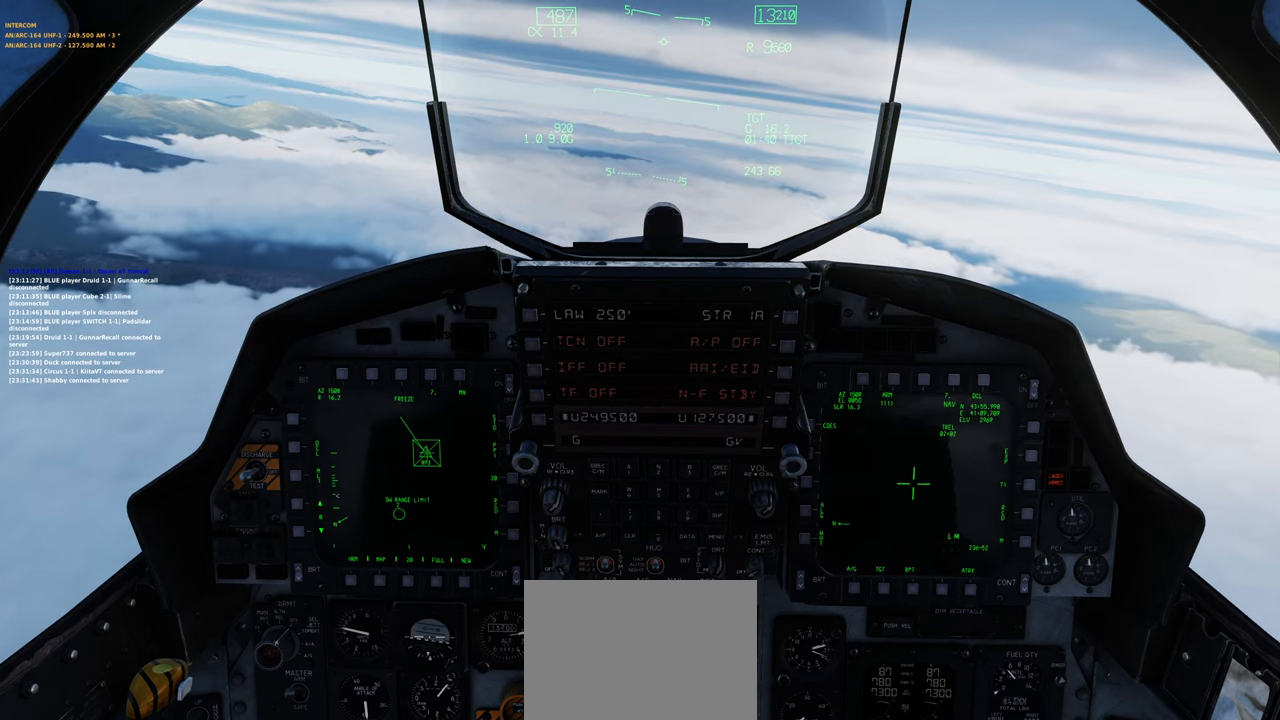
{"buttons": ["L1"], "left_stick": "center", "right_stick": "center", "events": [[250, "DPAD_DOWN", "down"], [383, "DPAD_DOWN", "up"]]}
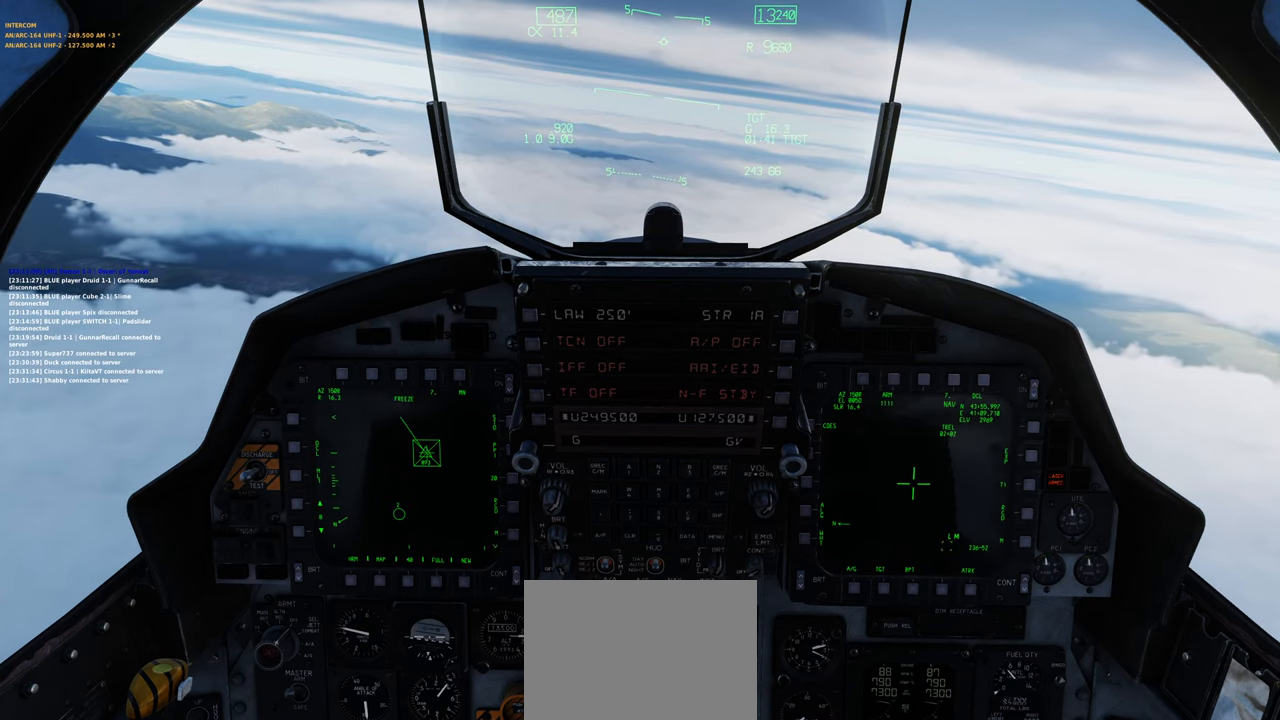
{"buttons": ["L1"], "left_stick": "center", "right_stick": "center", "events": [[200, "DPAD_LEFT", "down"], [333, "DPAD_LEFT", "up"]]}
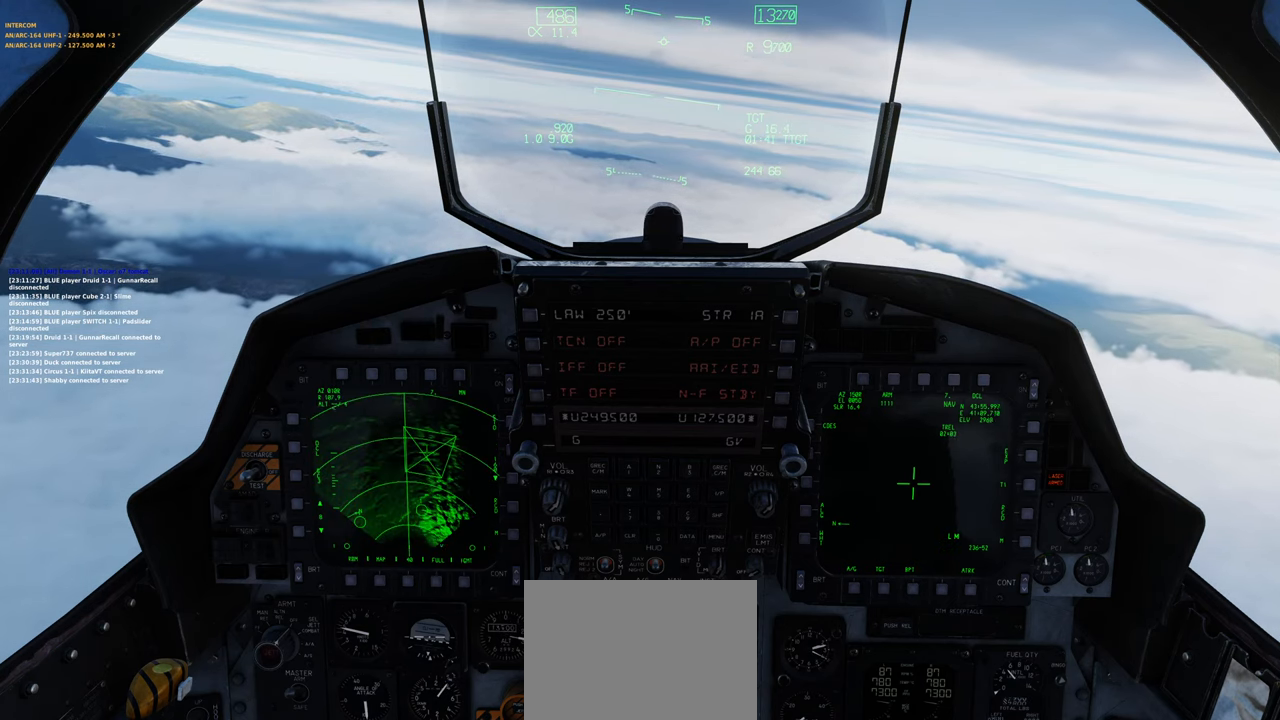
{"buttons": ["L1"], "left_stick": "center", "right_stick": "center", "events": []}
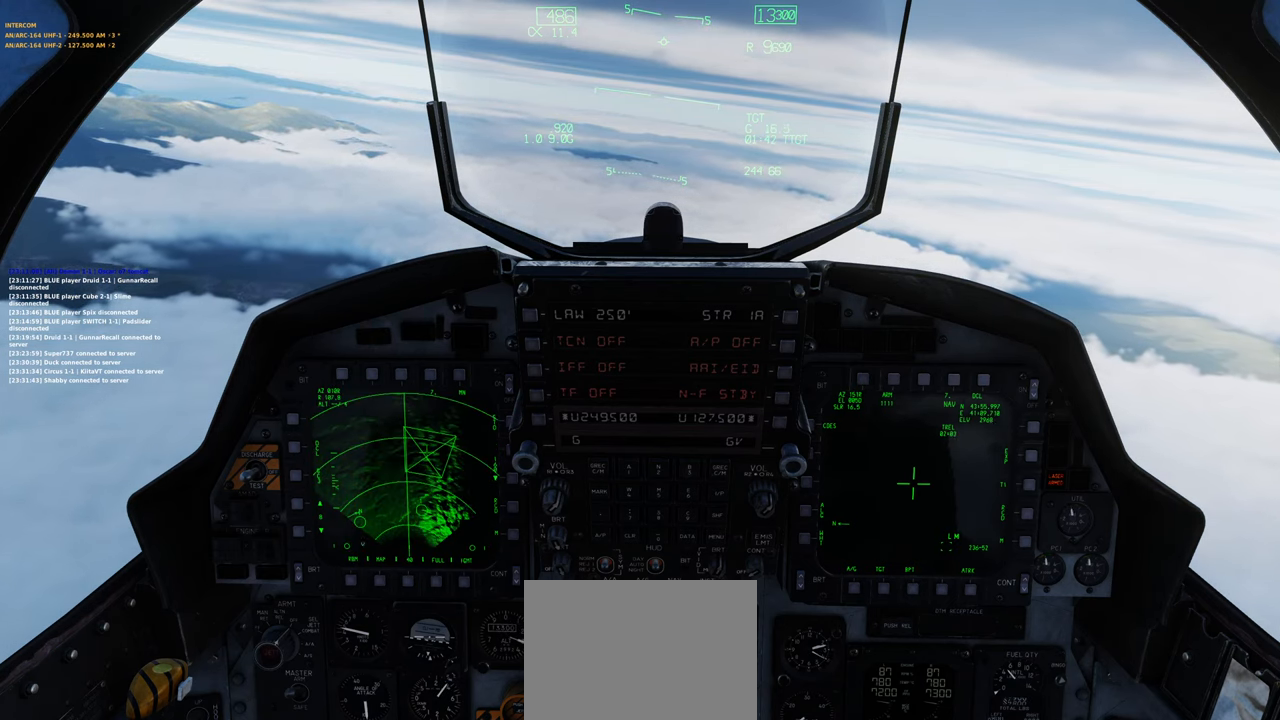
{"buttons": ["L1"], "left_stick": "center", "right_stick": "center", "events": [[300, "left_stick", "right"], [467, "left_stick", "center"]]}
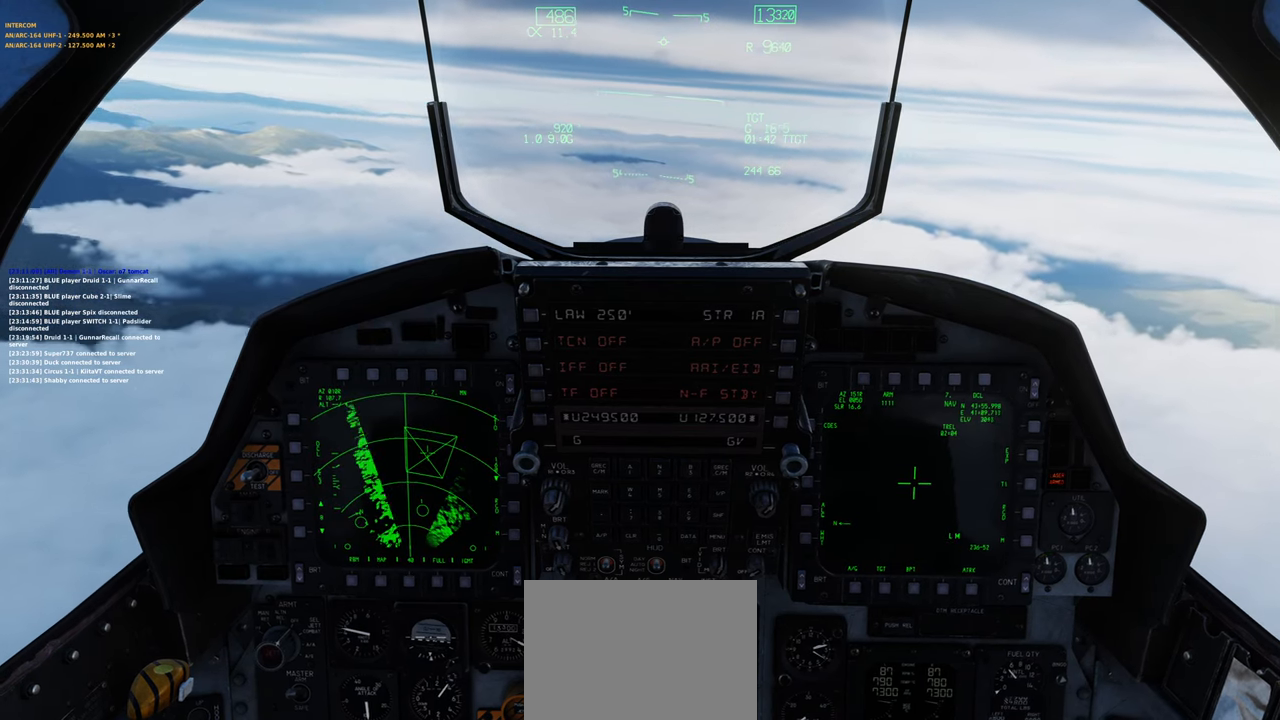
{"buttons": ["L1"], "left_stick": "center", "right_stick": "center", "events": []}
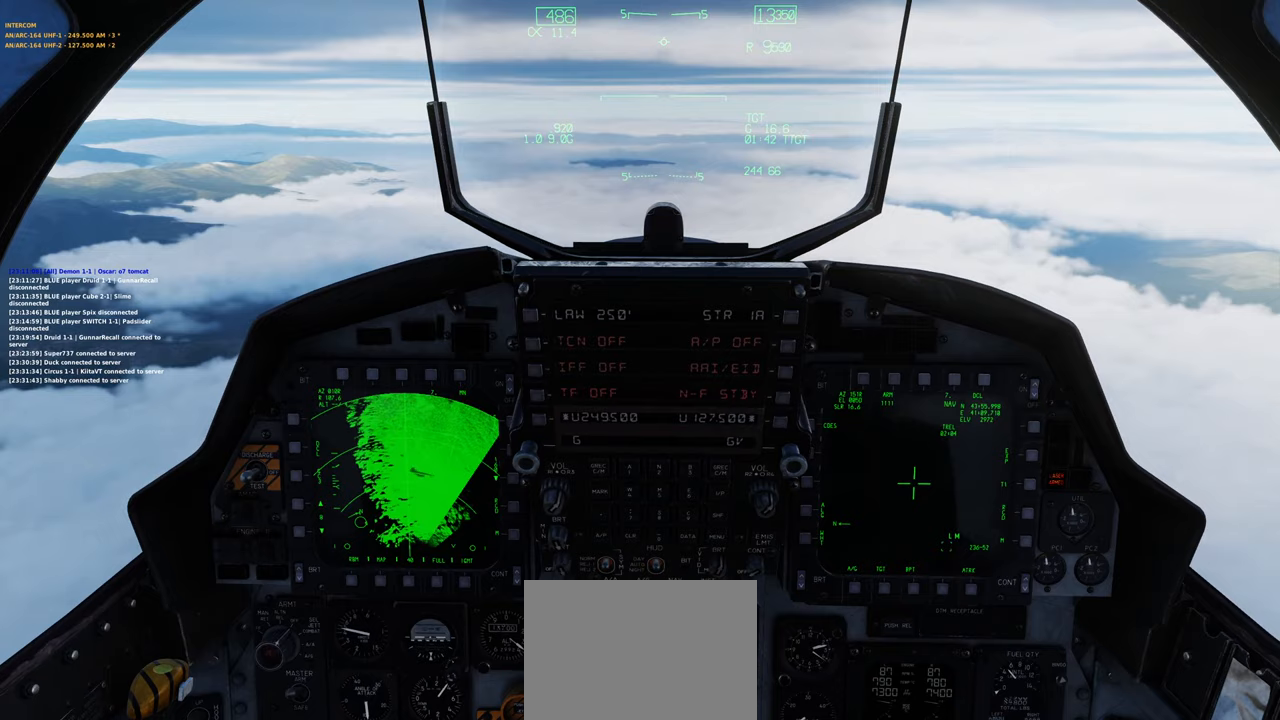
{"buttons": ["L1"], "left_stick": "down", "right_stick": "center", "events": [[350, "left_stick", "down"]]}
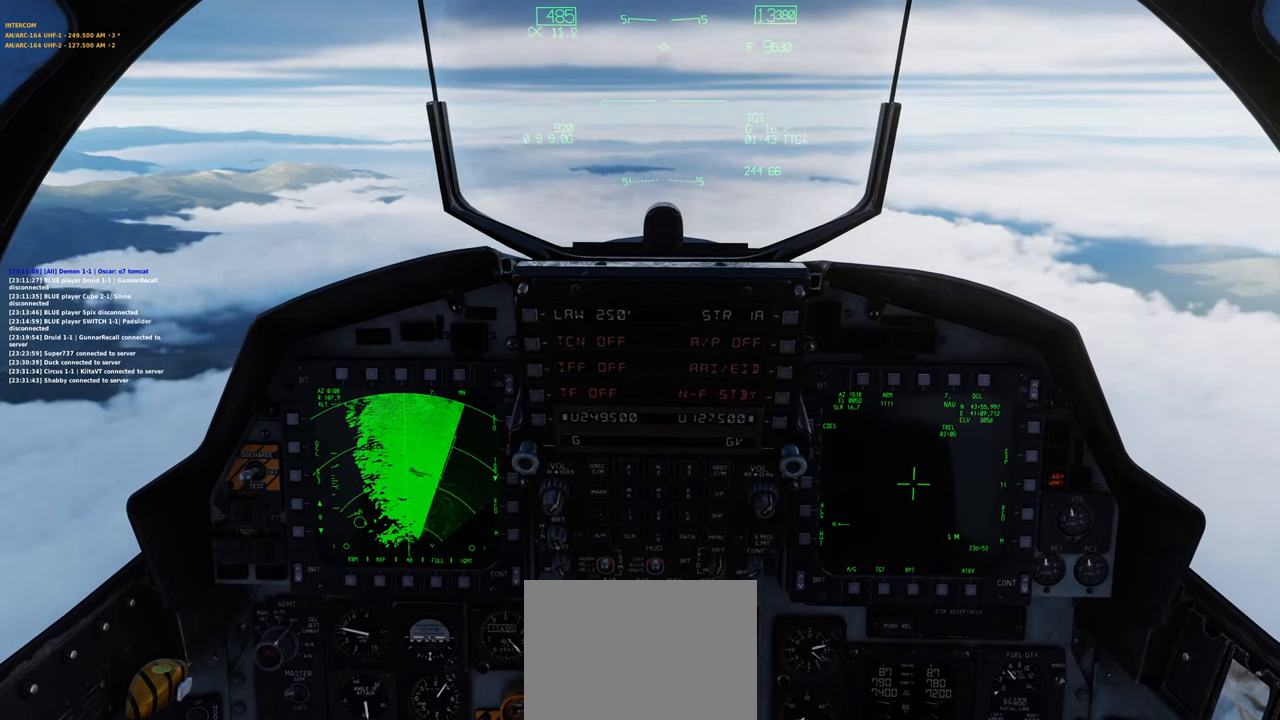
{"buttons": ["L1"], "left_stick": "center", "right_stick": "center", "events": [[283, "left_stick", "center"]]}
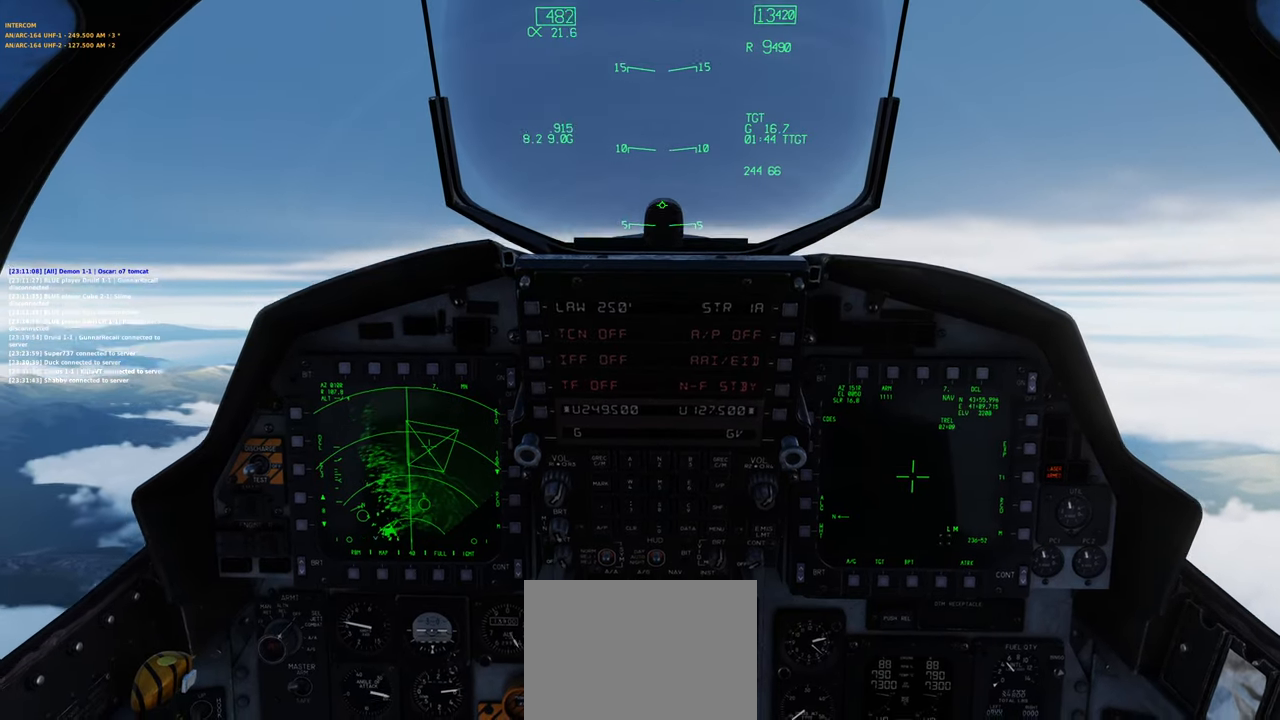
{"buttons": ["L1"], "left_stick": "center", "right_stick": "center", "events": []}
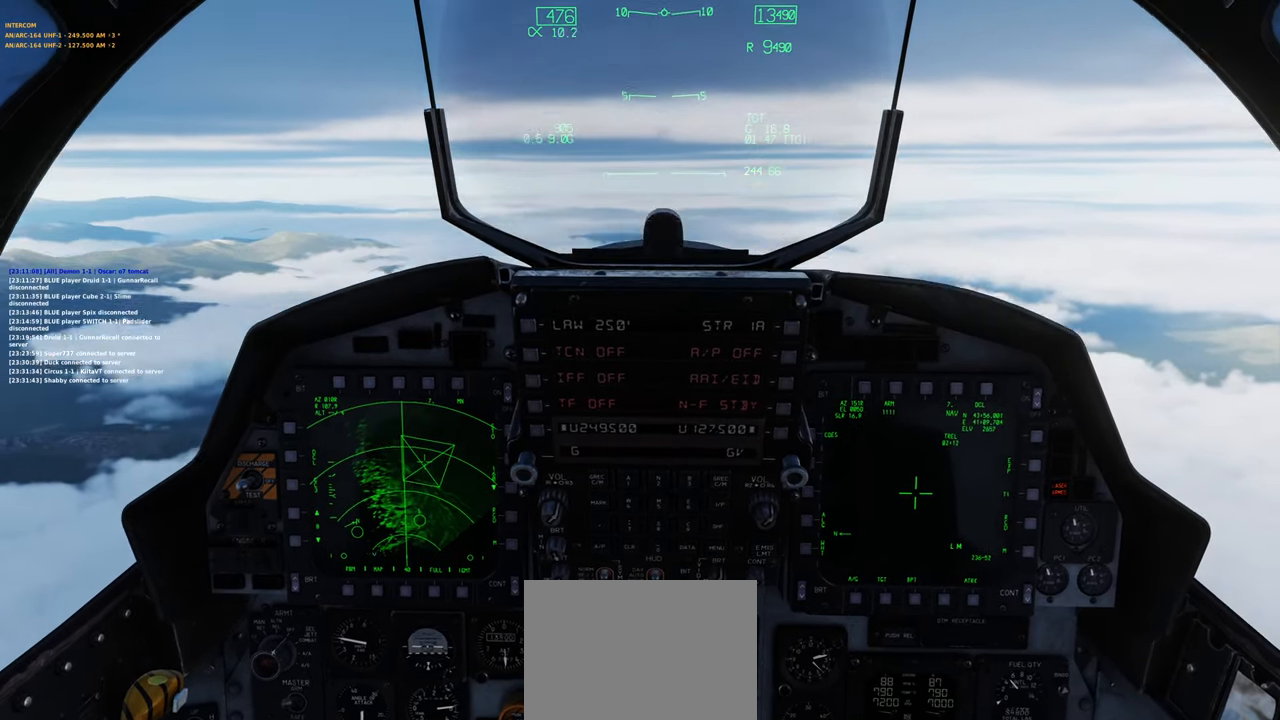
{"buttons": ["L1"], "left_stick": "center", "right_stick": "center", "events": []}
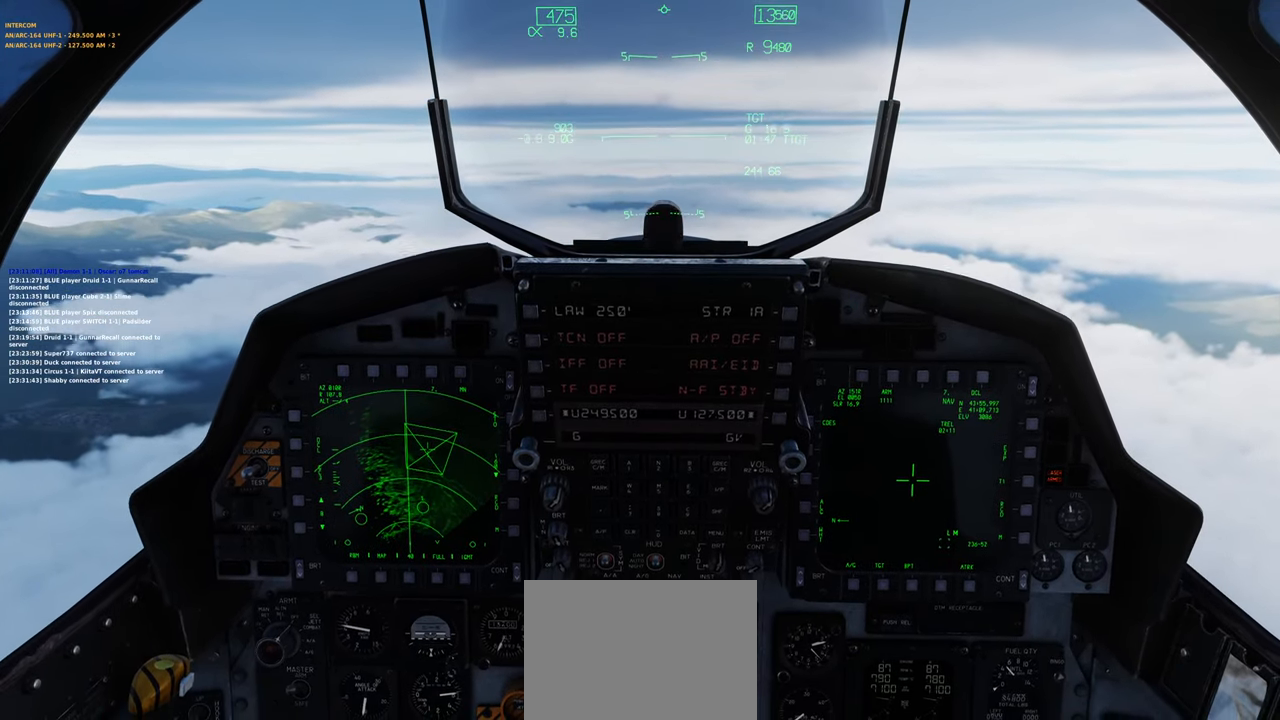
{"buttons": [], "left_stick": "center", "right_stick": "center", "events": [[33, "L1", "up"]]}
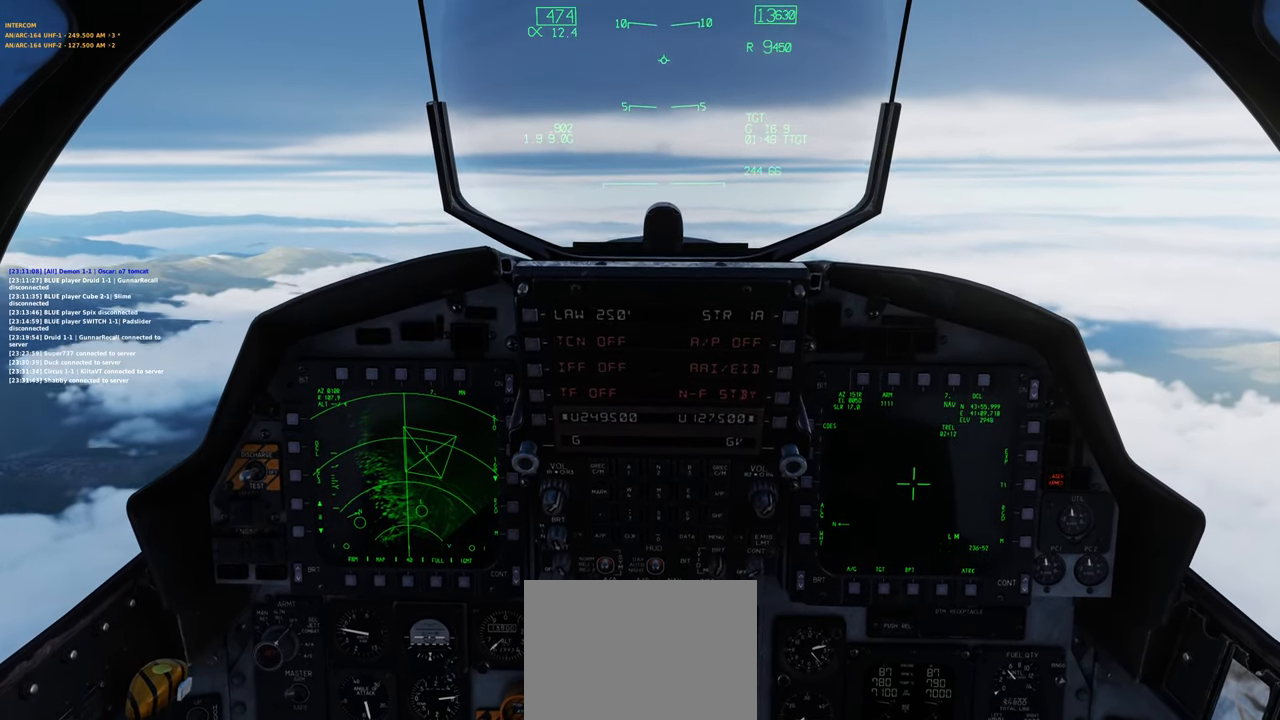
{"buttons": [], "left_stick": "center", "right_stick": "center", "events": []}
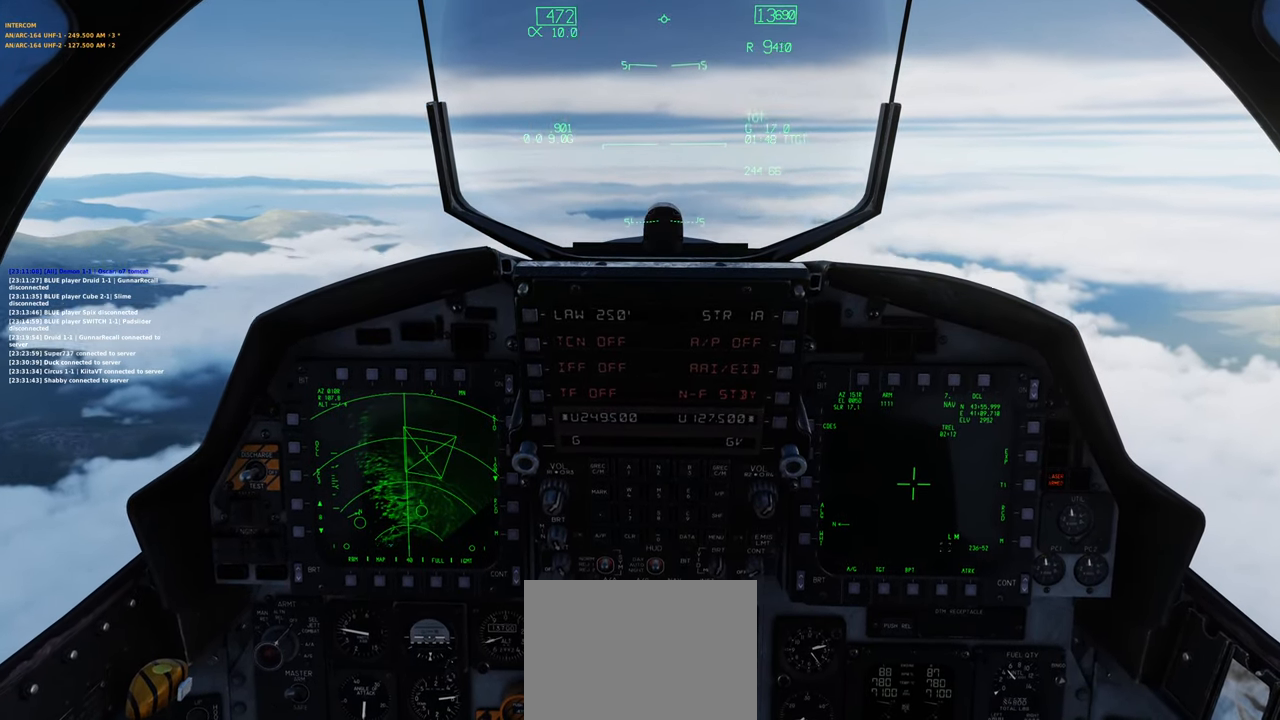
{"buttons": [], "left_stick": "up", "right_stick": "center", "events": [[183, "left_stick", "up"]]}
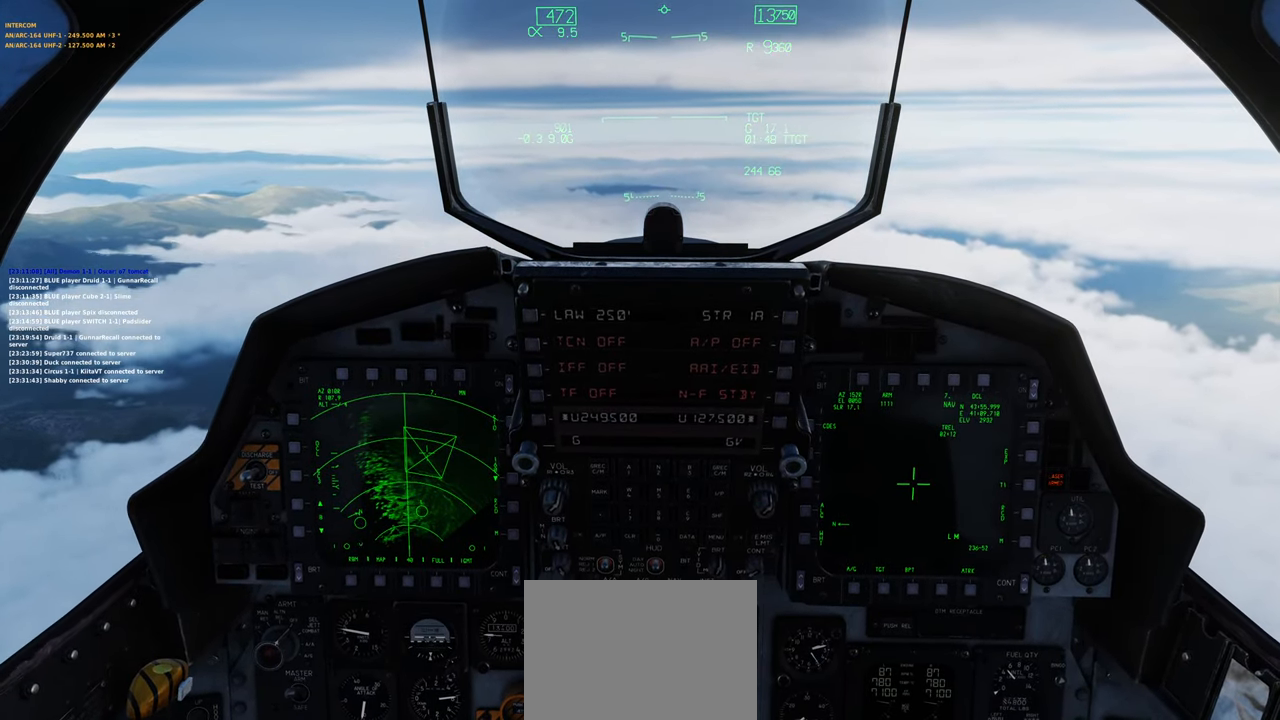
{"buttons": [], "left_stick": "up", "right_stick": "center", "events": []}
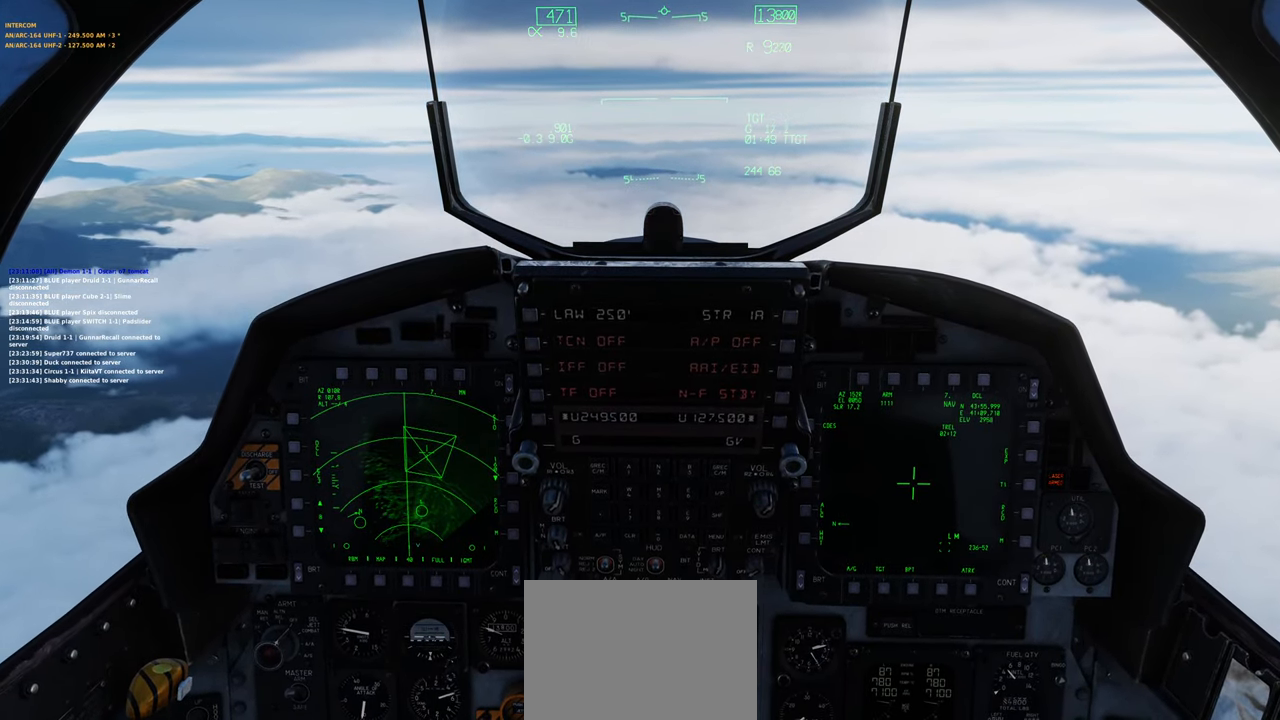
{"buttons": [], "left_stick": "up", "right_stick": "center", "events": []}
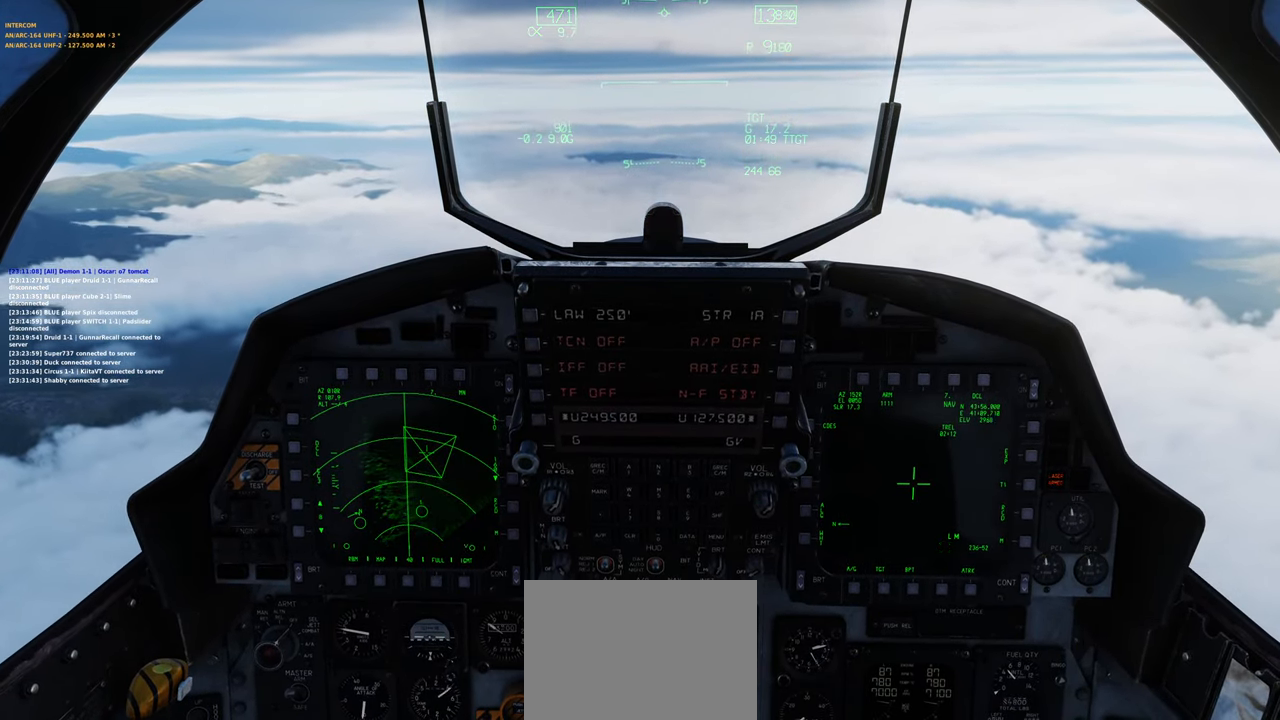
{"buttons": [], "left_stick": "center", "right_stick": "center", "events": [[200, "left_stick", "center"]]}
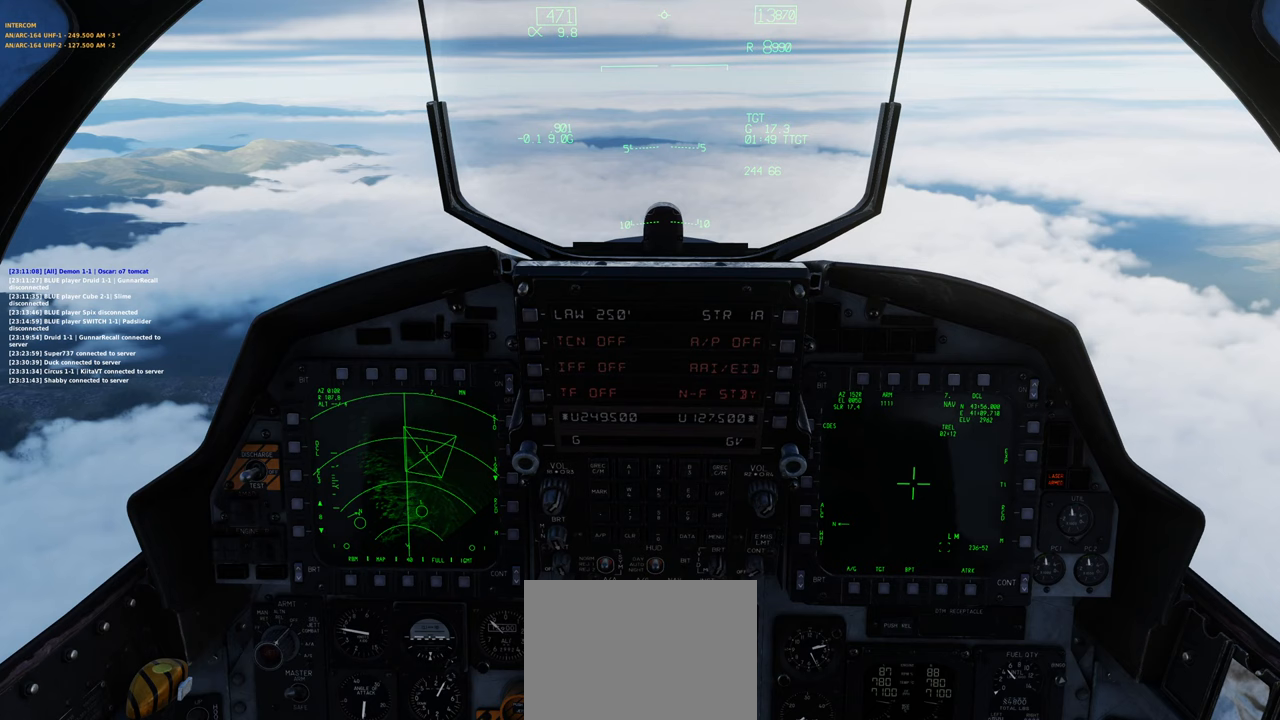
{"buttons": [], "left_stick": "center", "right_stick": "center", "events": []}
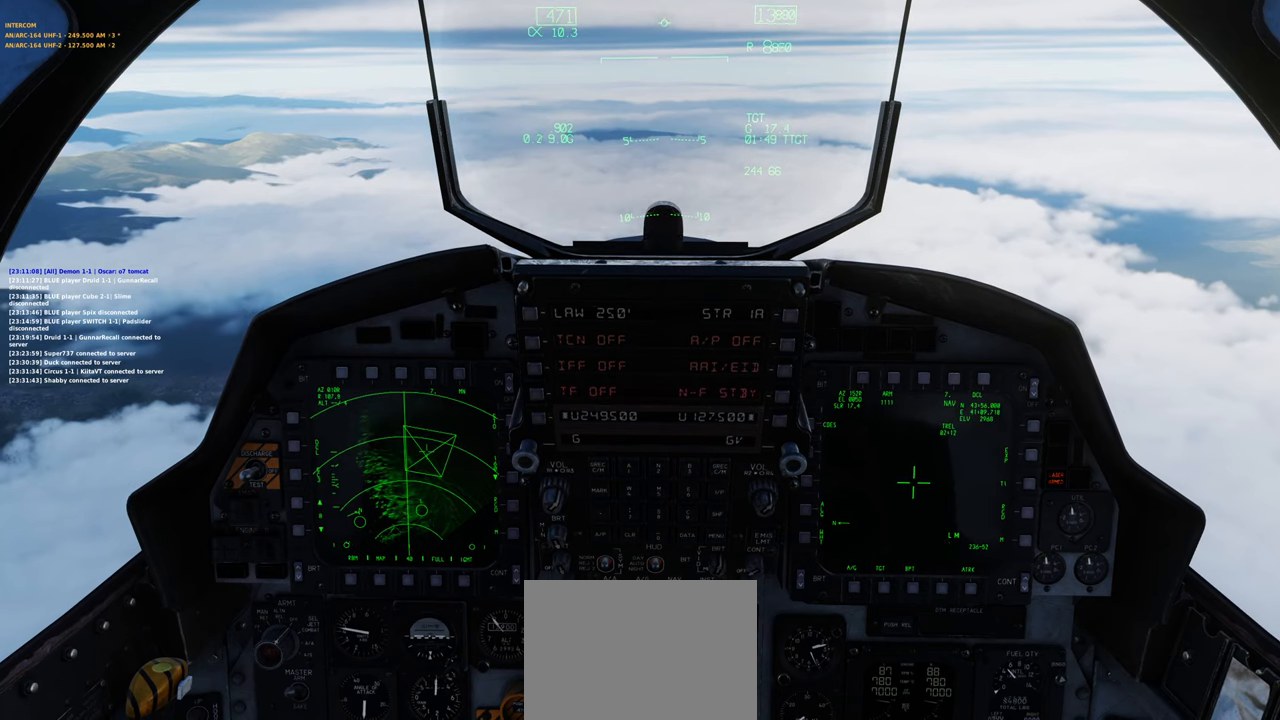
{"buttons": [], "left_stick": "center", "right_stick": "center", "events": []}
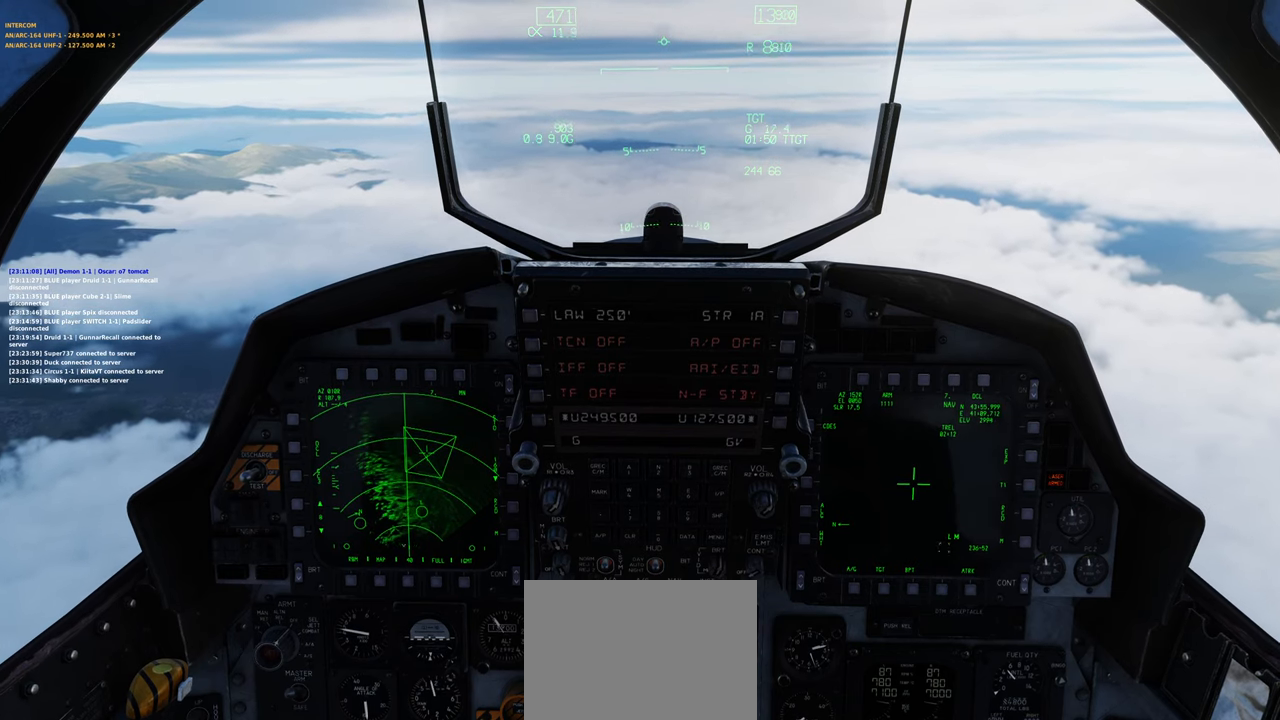
{"buttons": [], "left_stick": "center", "right_stick": "center", "events": []}
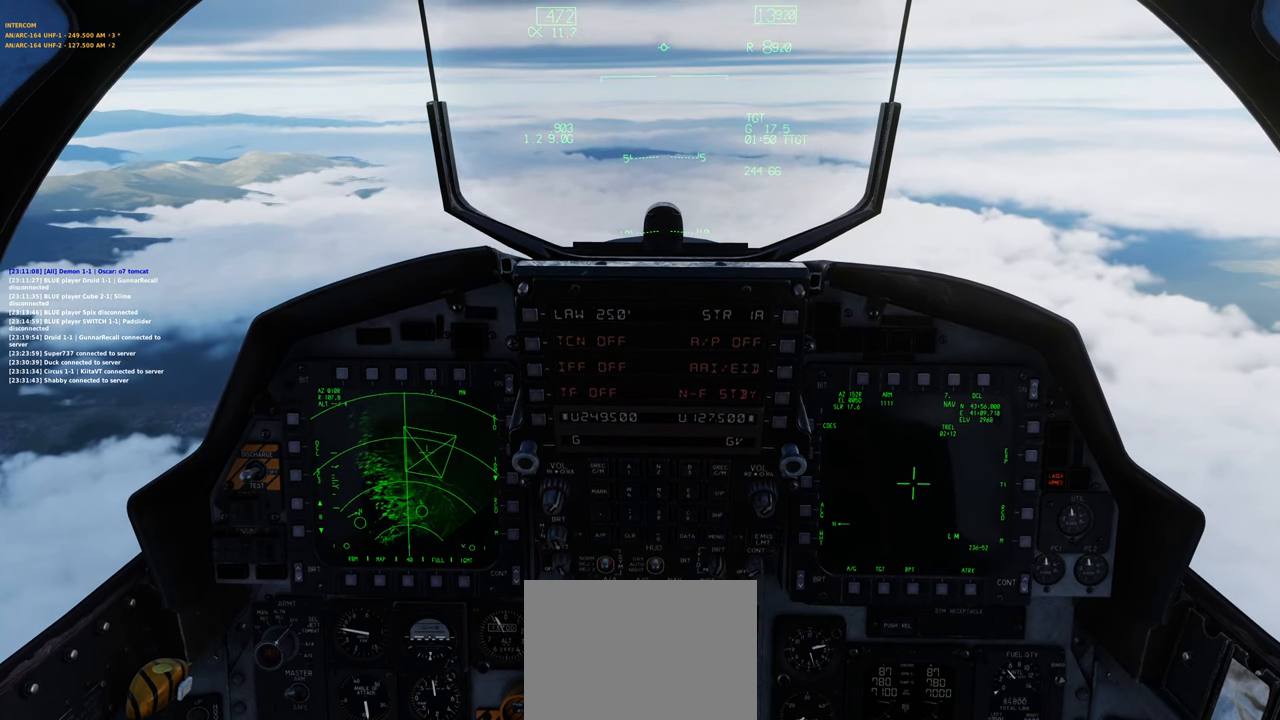
{"buttons": ["L1"], "left_stick": "center", "right_stick": "center", "events": [[167, "L1", "down"]]}
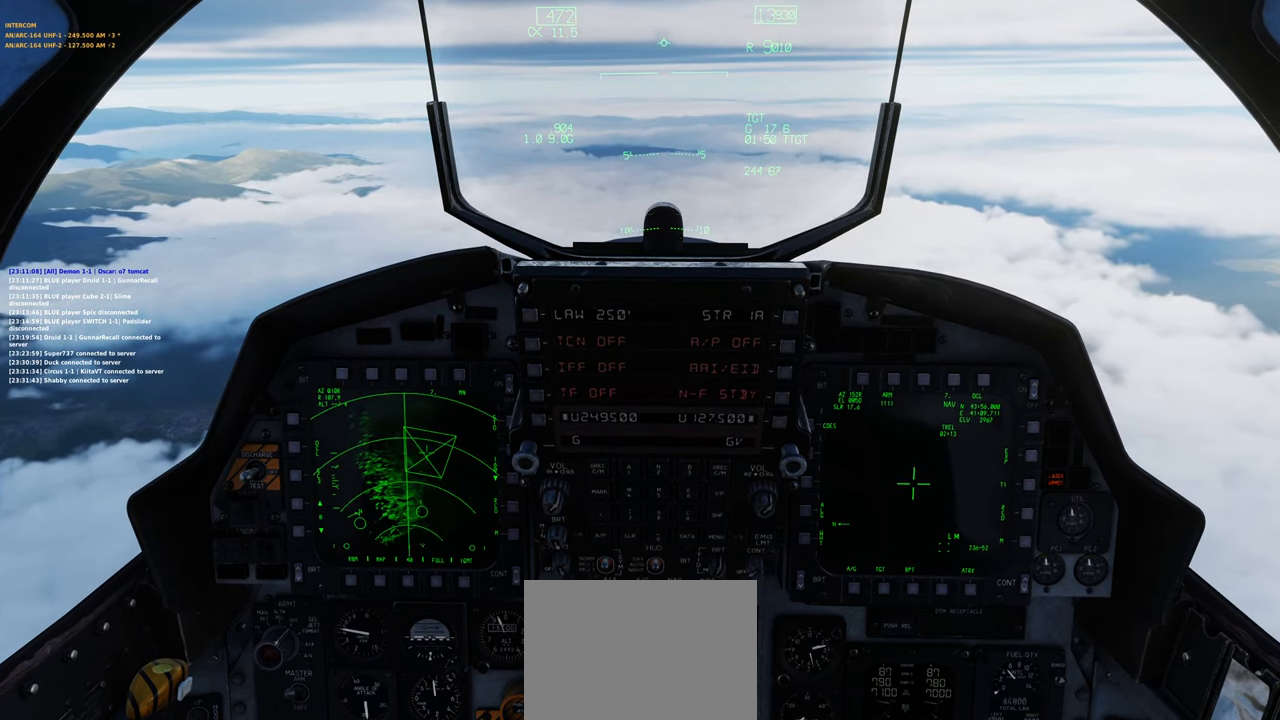
{"buttons": ["L1"], "left_stick": "center", "right_stick": "down", "events": [[117, "right_stick", "down"]]}
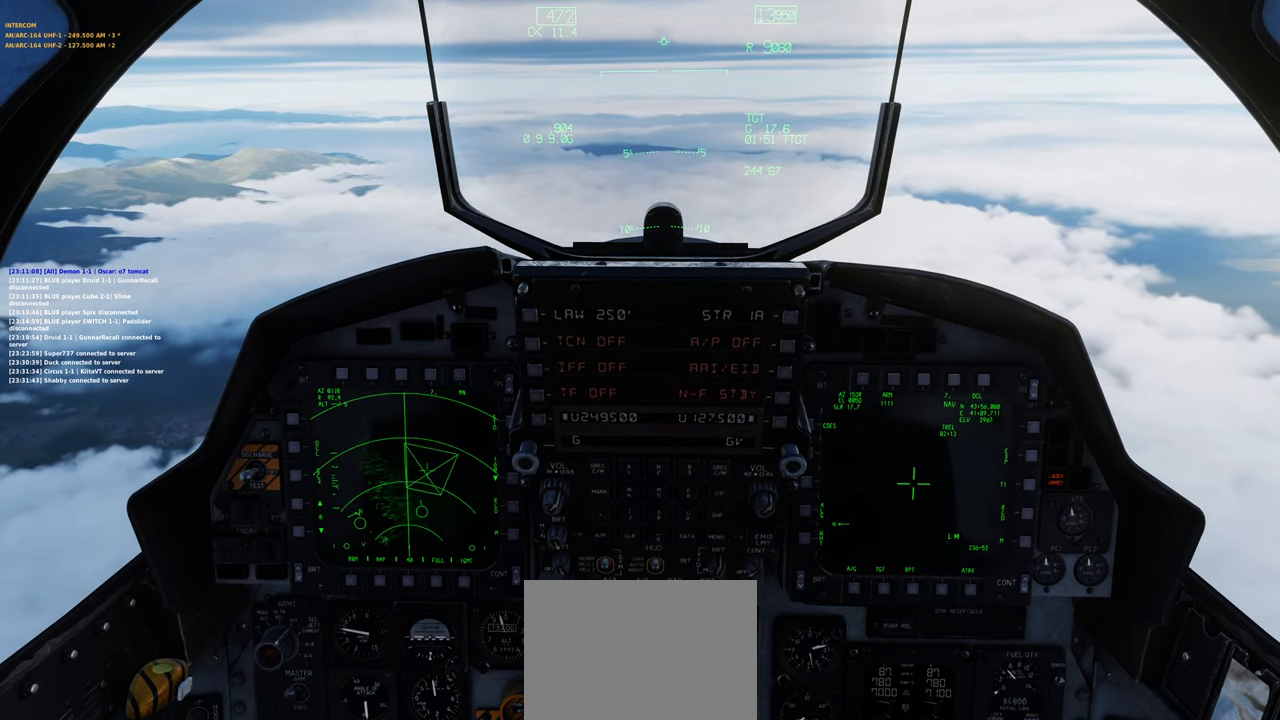
{"buttons": ["L1"], "left_stick": "center", "right_stick": "down", "events": []}
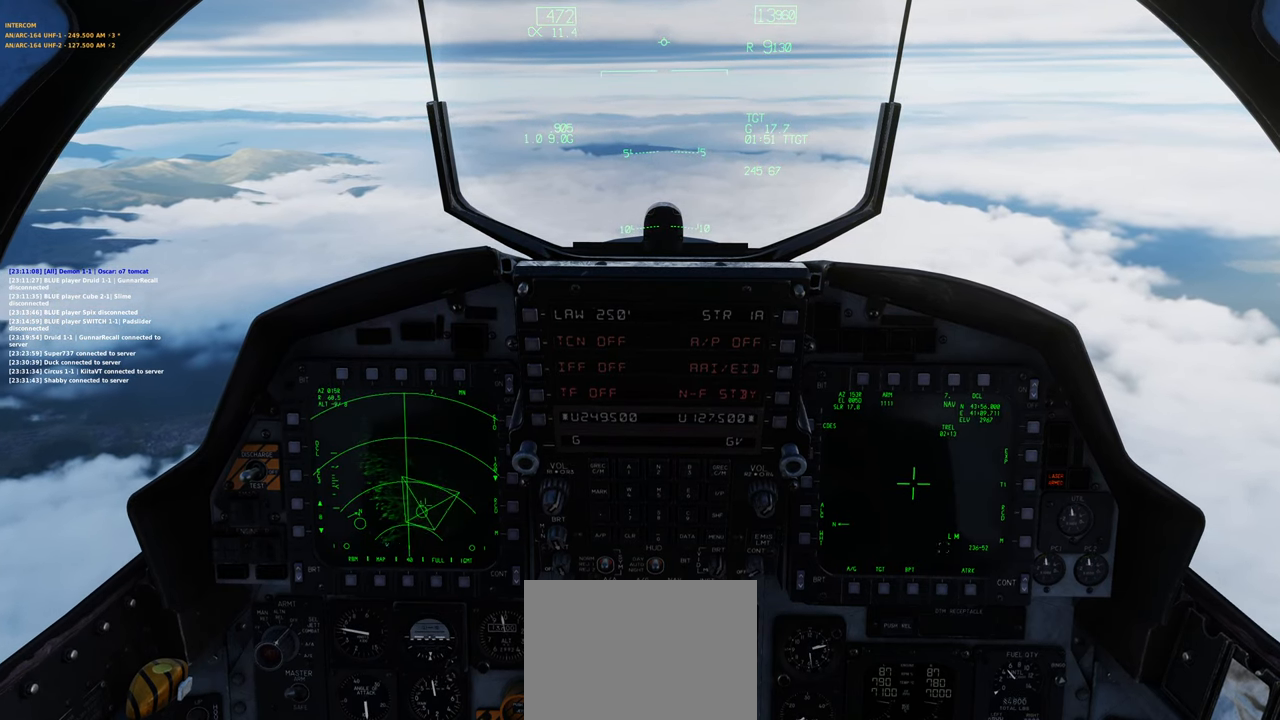
{"buttons": ["L1"], "left_stick": "center", "right_stick": "center", "events": [[50, "right_stick", "center"]]}
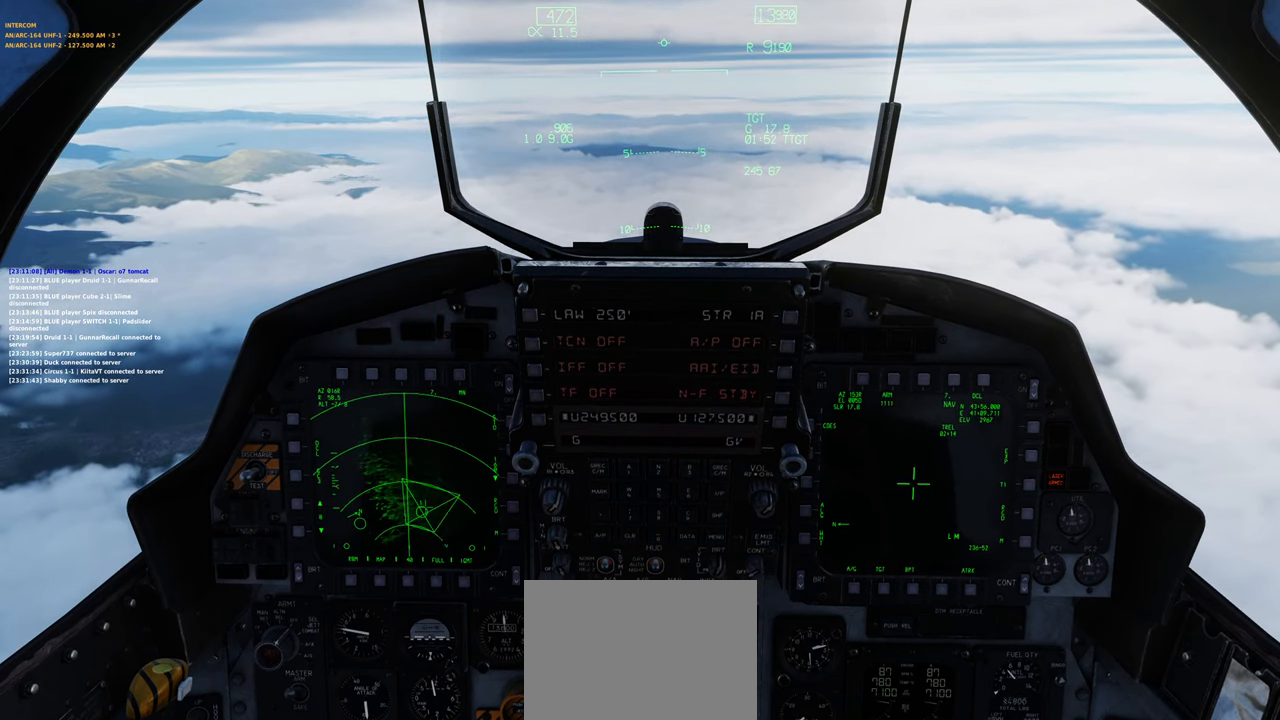
{"buttons": ["L1"], "left_stick": "center", "right_stick": "center", "events": []}
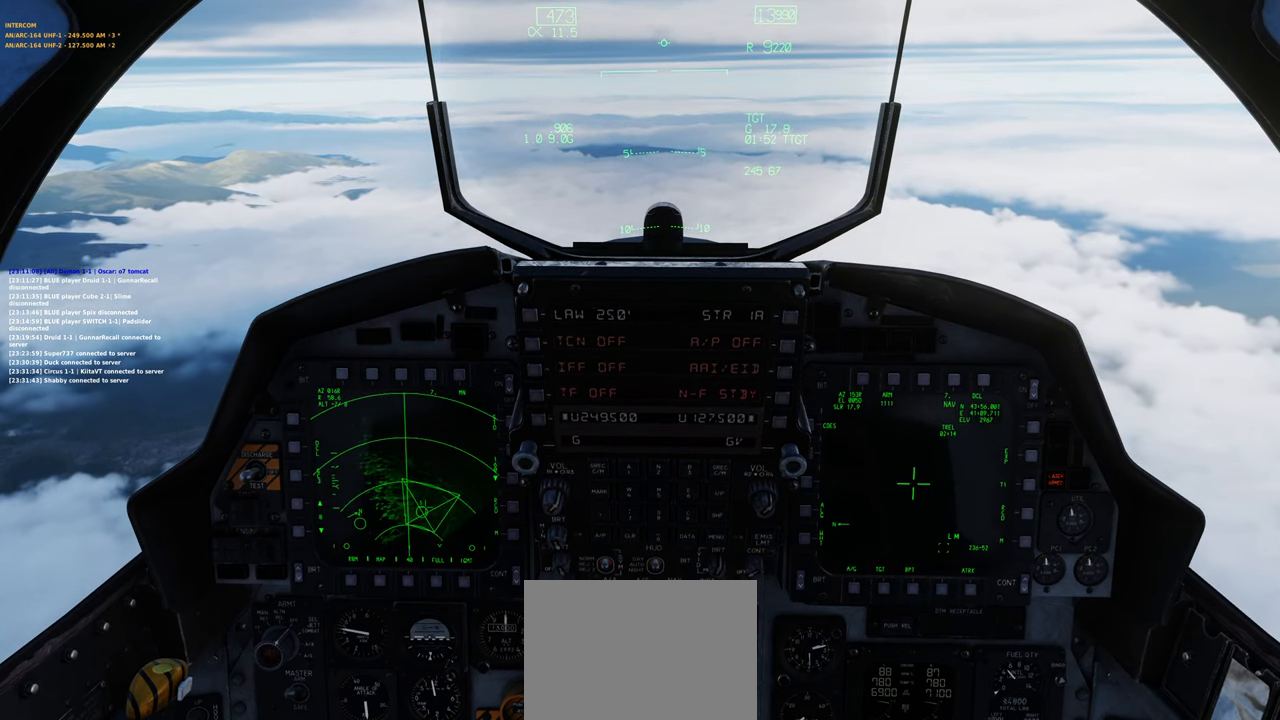
{"buttons": ["L1"], "left_stick": "center", "right_stick": "center", "events": []}
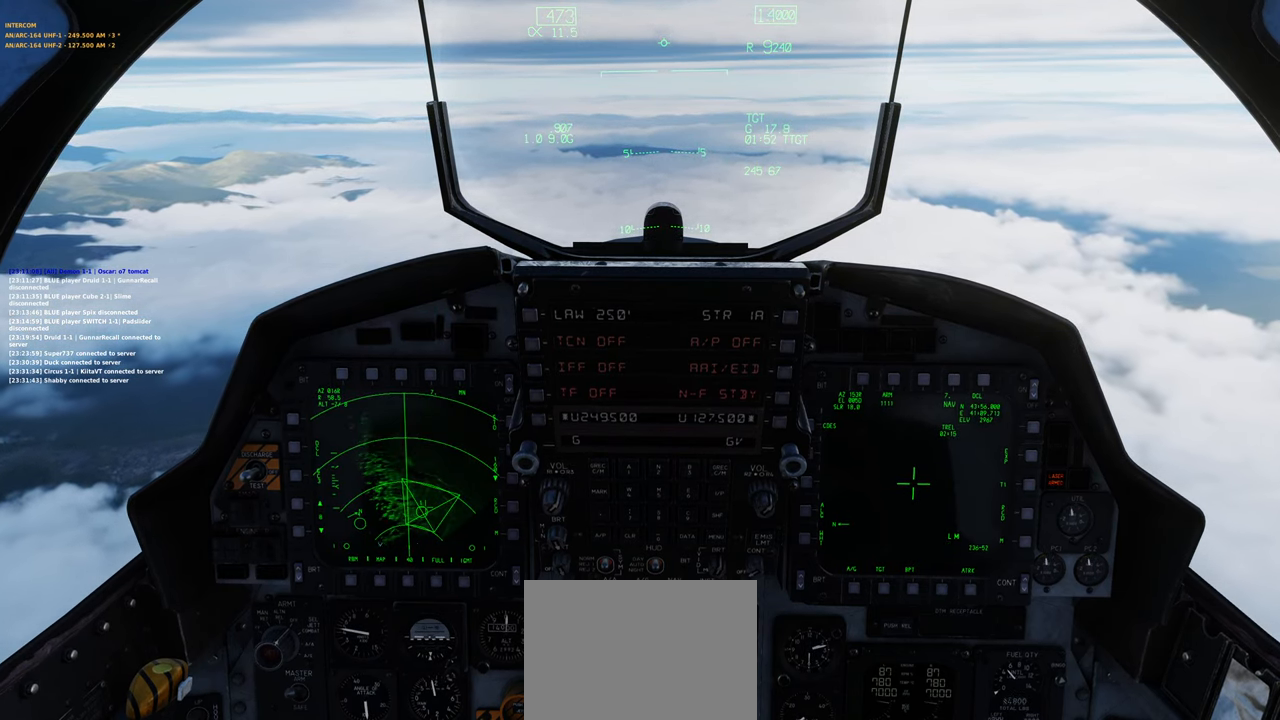
{"buttons": [], "left_stick": "center", "right_stick": "down", "events": [[117, "L1", "up"], [283, "R1", "down"], [350, "R3", "down"], [433, "R3", "up"], [450, "R1", "up"], [450, "right_stick", "down"]]}
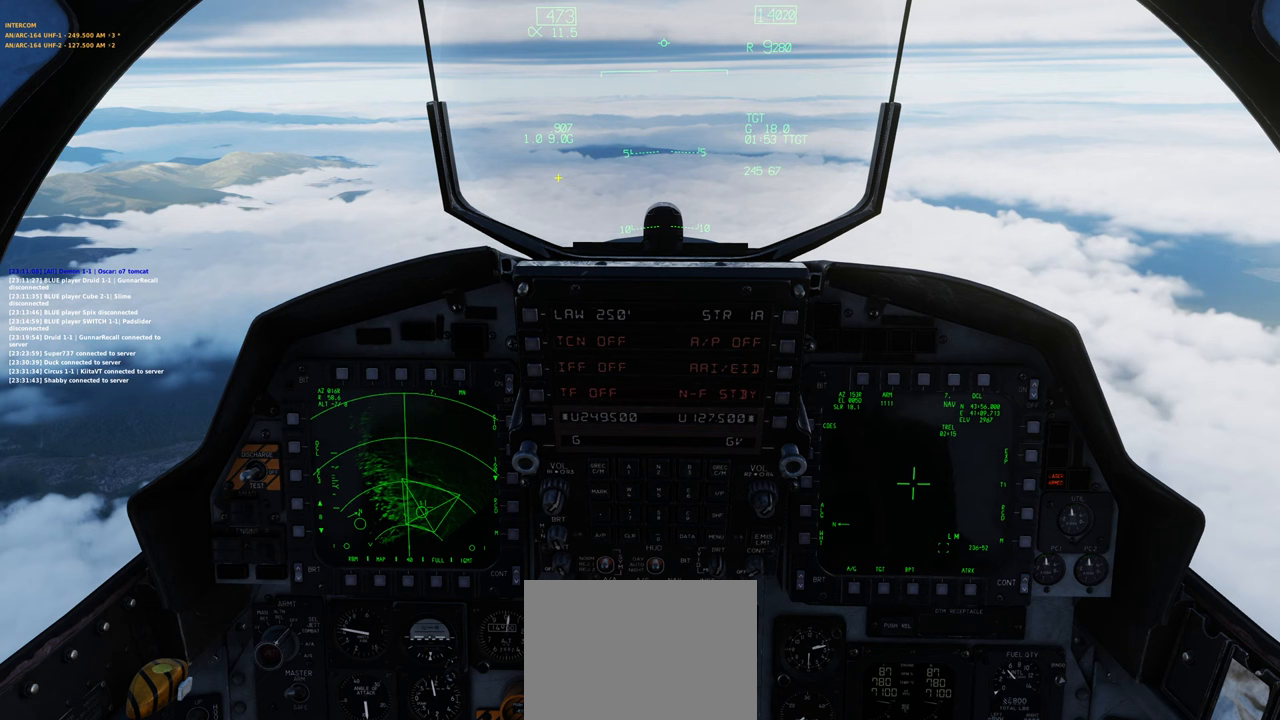
{"buttons": [], "left_stick": "center", "right_stick": "down", "events": []}